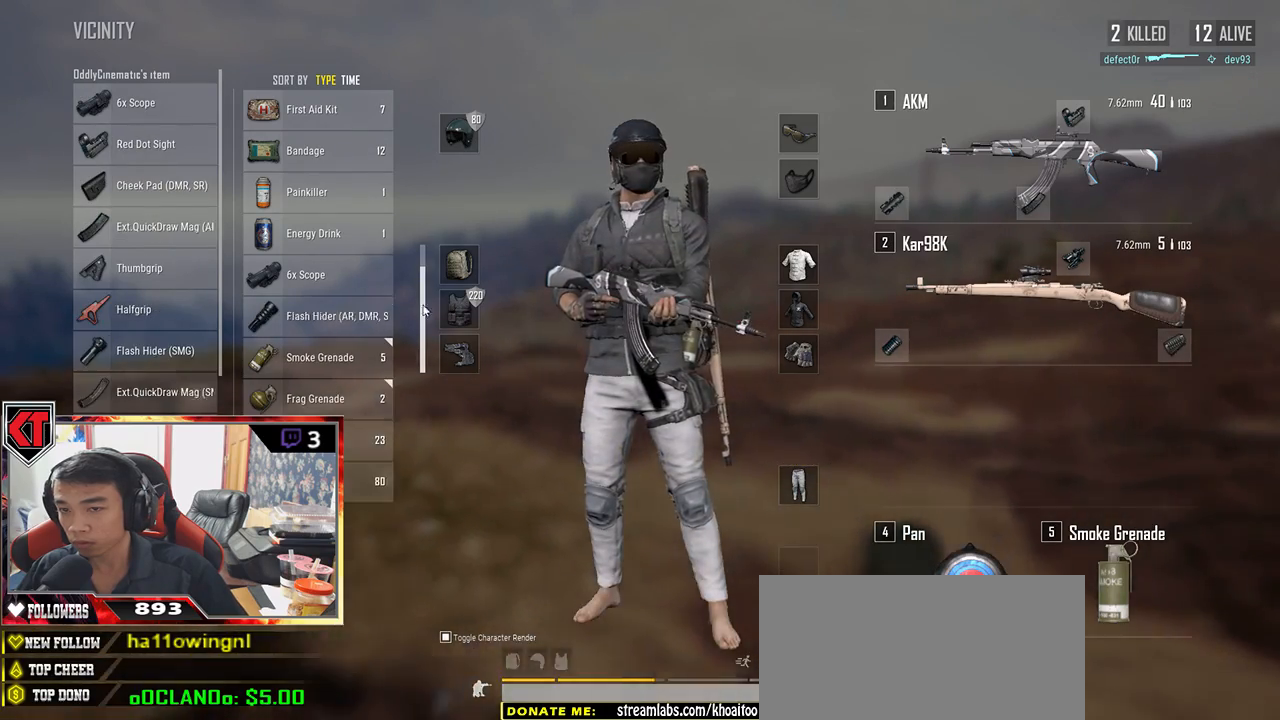
Gameplay with keyboard and mouse; each line is a JSON object with the keys and mouse buttons held at the frame after it. "events" lists presses ("down") and releases ("up") of "a", "c", "ctrl", "d", "e", "f", "q", "r", "s", "shift", "space", "tab", "v", "w", "x", "z", "mouse_left", "mouse_wheel" and "mouse_right" between this image and that frame as [ms after this image, input, new state], when the widget could be followed in between. "mouse_left", "mouse_wheel", "mouse_right" = the "left", "wheel", "right" buttons of the "mouse" list. No other keys are recorded. "wheel" means that the mouse wheel is clicked or scrolled. Mouse movement is not recorded.
{"keys": ["a"], "mouse": [], "events": [[350, "a", "down"], [367, "d", "up"], [417, "s", "up"]]}
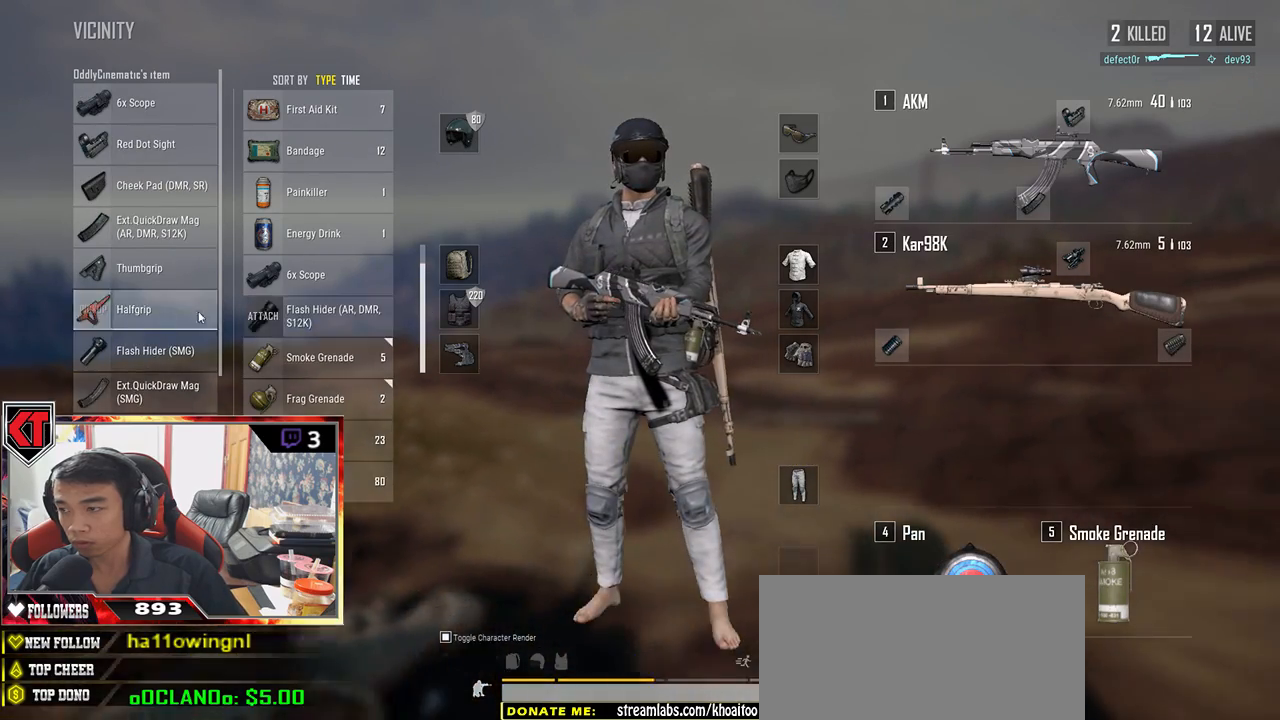
{"keys": ["d"], "mouse": [], "events": [[83, "w", "down"], [233, "mouse_left", "down"], [367, "a", "up"], [400, "d", "down"], [450, "mouse_left", "up"], [467, "w", "up"]]}
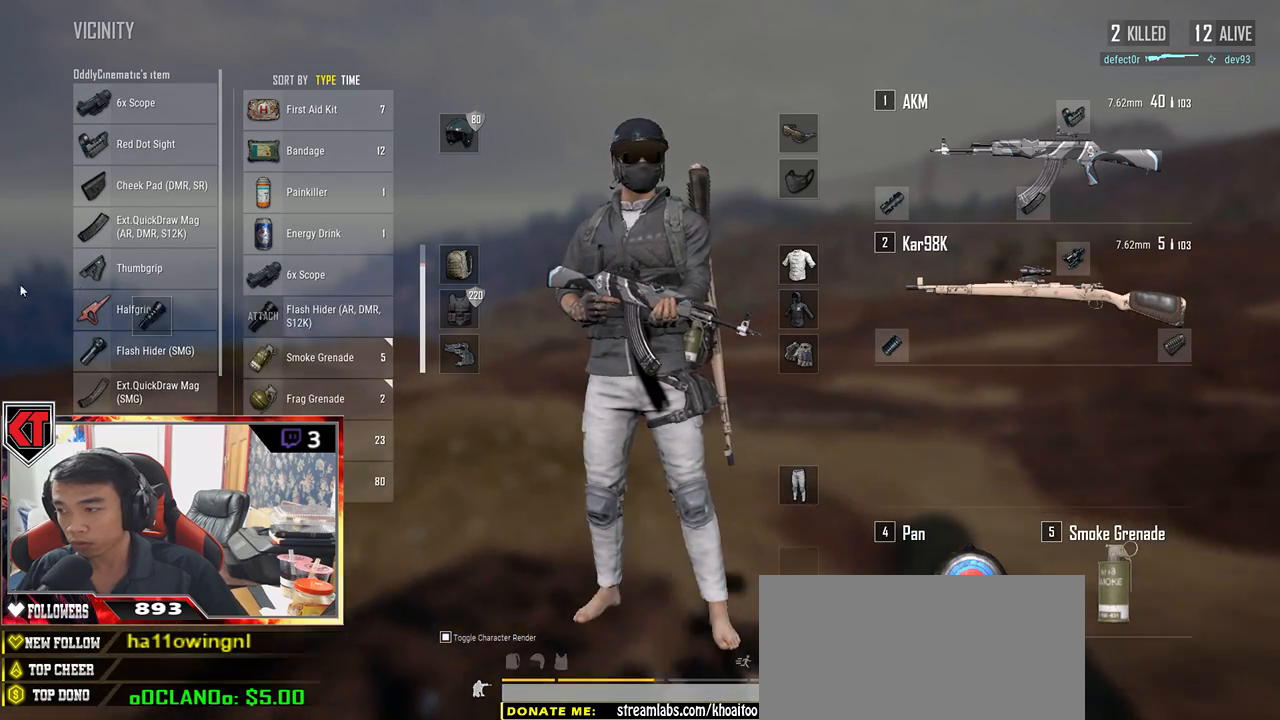
{"keys": ["a"], "mouse": [], "events": [[117, "s", "down"], [367, "a", "down"], [400, "d", "up"], [433, "s", "up"]]}
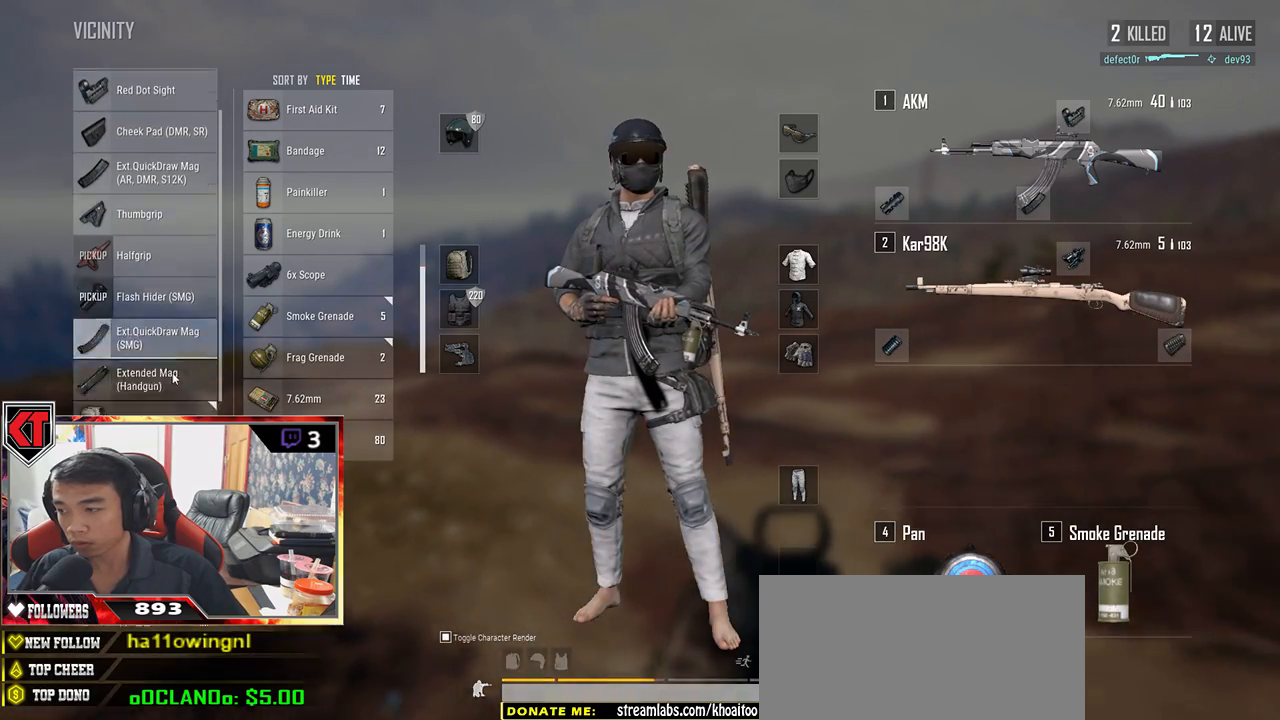
{"keys": ["d"], "mouse": ["right"], "events": [[67, "w", "down"], [150, "a", "up"], [250, "d", "down"], [367, "w", "up"], [450, "mouse_right", "down"]]}
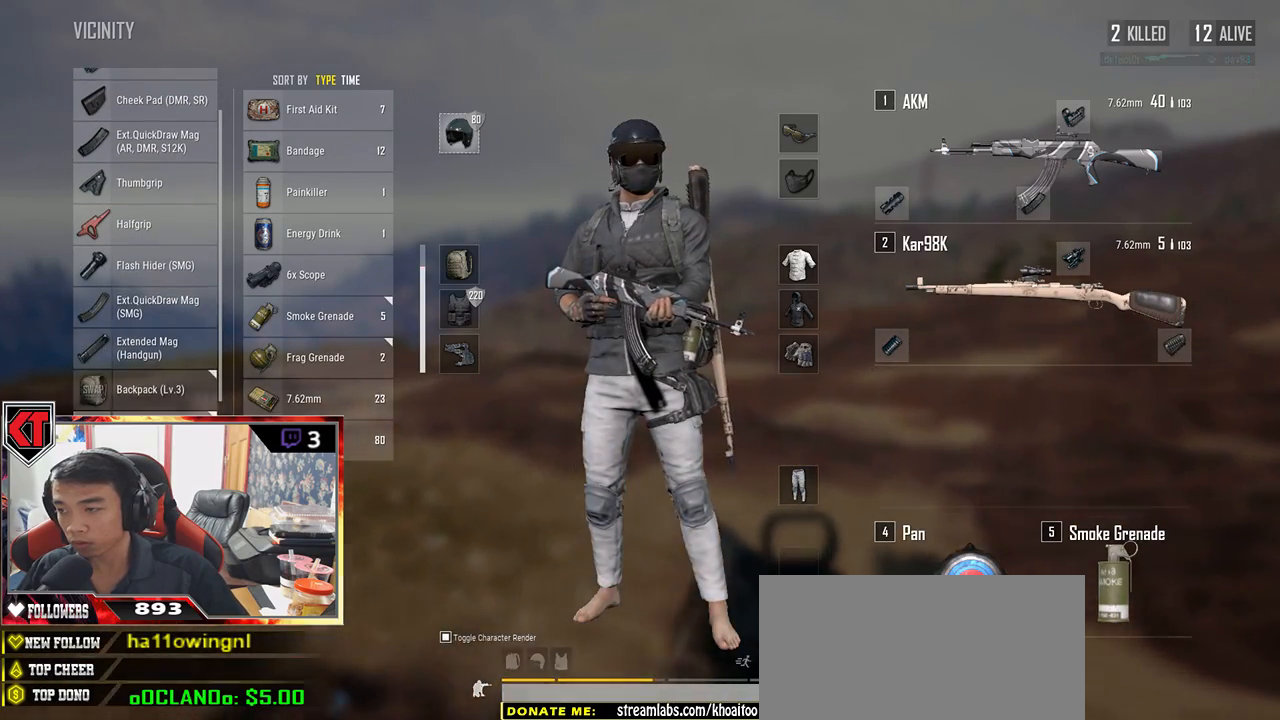
{"keys": ["a", "w"], "mouse": [], "events": [[33, "mouse_right", "up"], [67, "s", "down"], [200, "a", "down"], [267, "d", "up"], [300, "s", "up"], [433, "w", "down"]]}
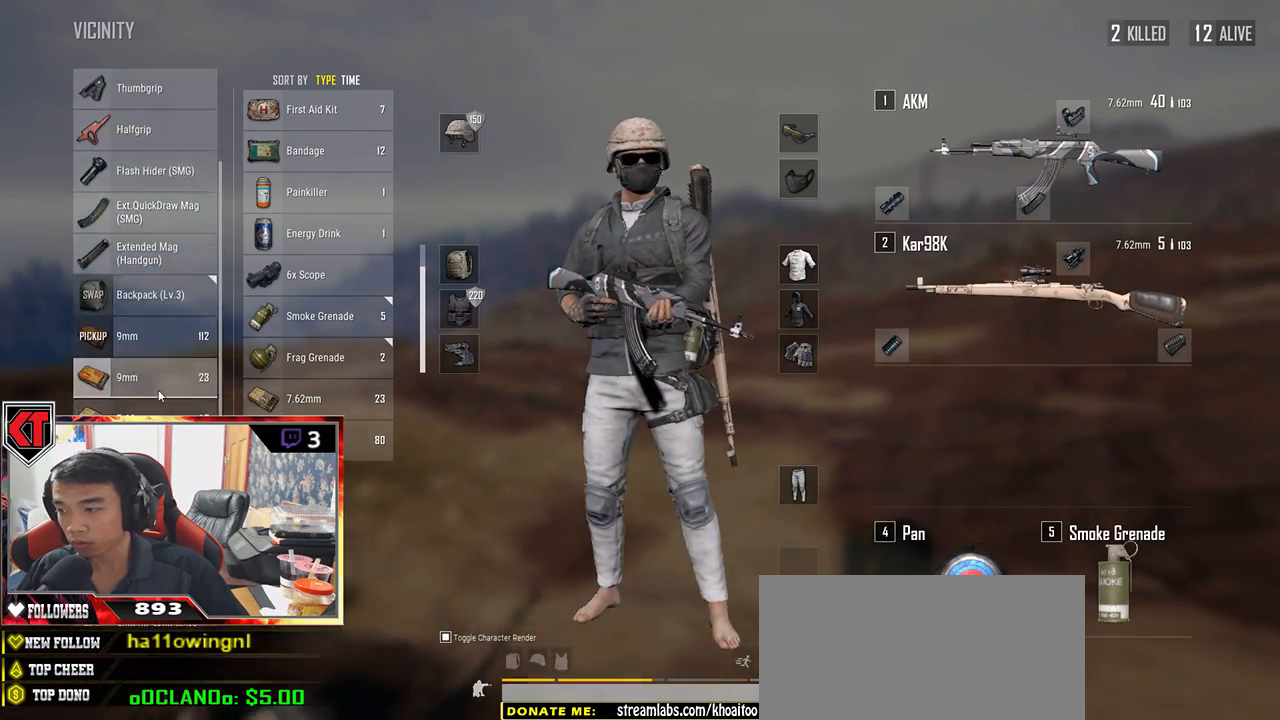
{"keys": ["d", "s"], "mouse": [], "events": [[17, "mouse_wheel", "down"], [100, "mouse_wheel", "up"], [117, "a", "up"], [183, "d", "down"], [250, "w", "up"], [483, "s", "down"]]}
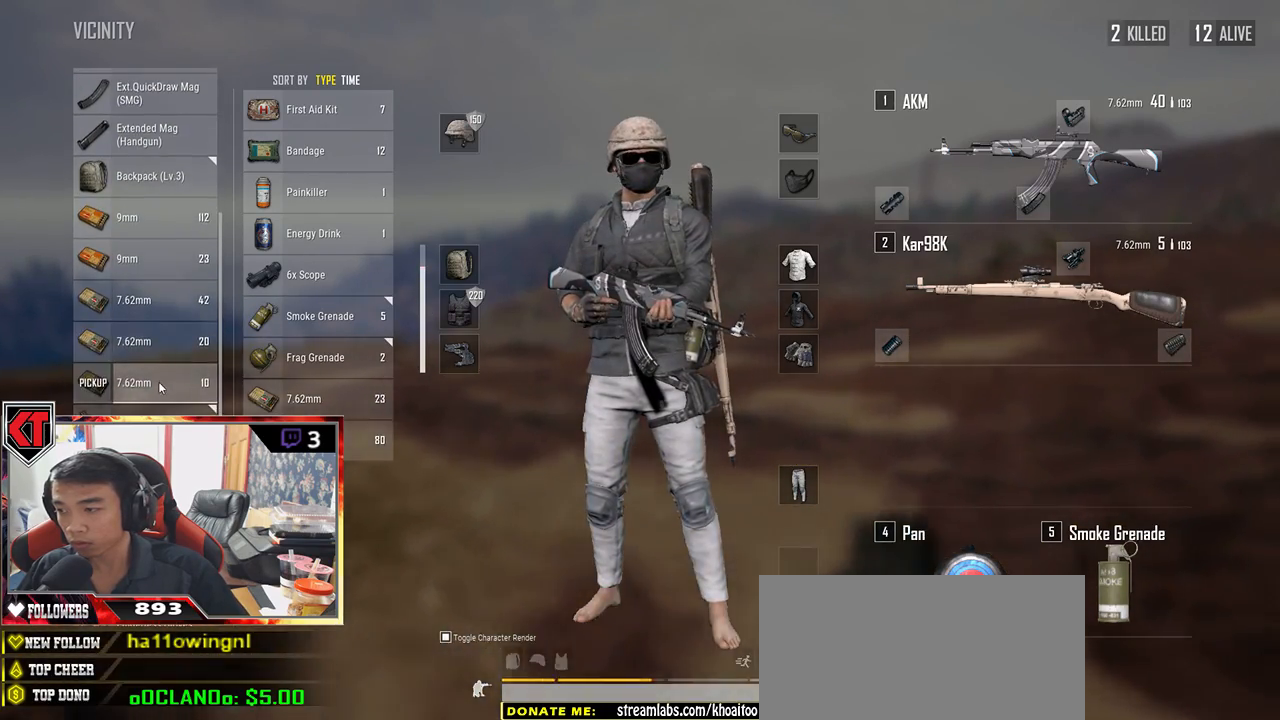
{"keys": ["a", "w"], "mouse": ["right"], "events": [[83, "mouse_right", "down"], [133, "a", "down"], [150, "mouse_right", "up"], [200, "d", "up"], [300, "s", "up"], [483, "mouse_right", "down"], [500, "w", "down"]]}
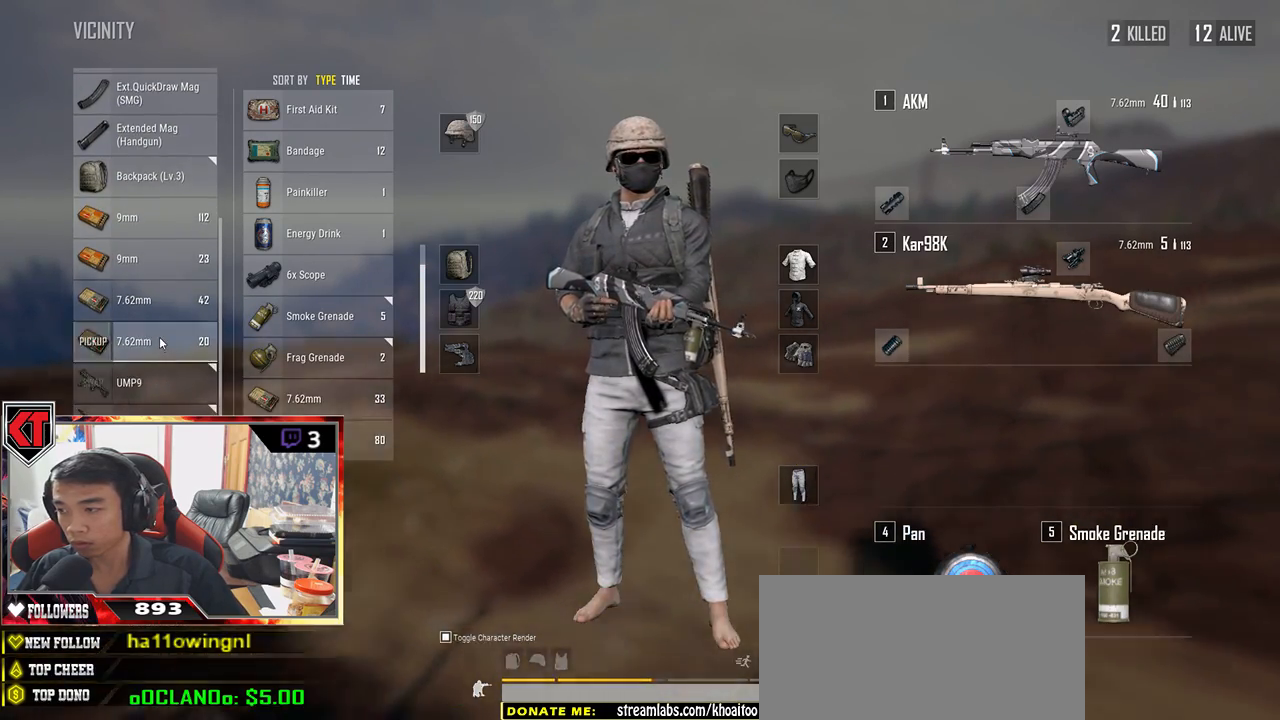
{"keys": ["d", "w"], "mouse": [], "events": [[67, "d", "down"], [67, "mouse_right", "up"], [100, "a", "up"], [117, "w", "up"], [400, "tab", "down"], [483, "tab", "up"], [500, "w", "down"]]}
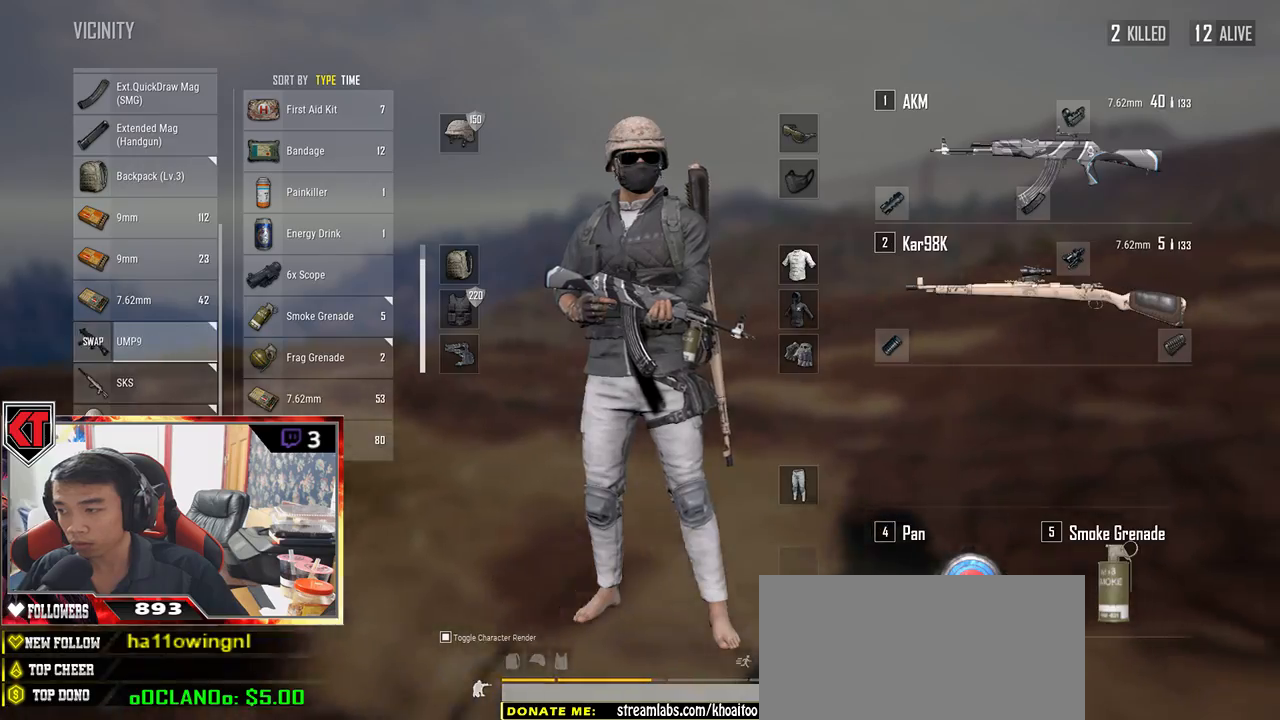
{"keys": ["shift", "w"], "mouse": [], "events": [[200, "ctrl", "down"], [317, "ctrl", "up"], [333, "d", "up"], [333, "shift", "down"]]}
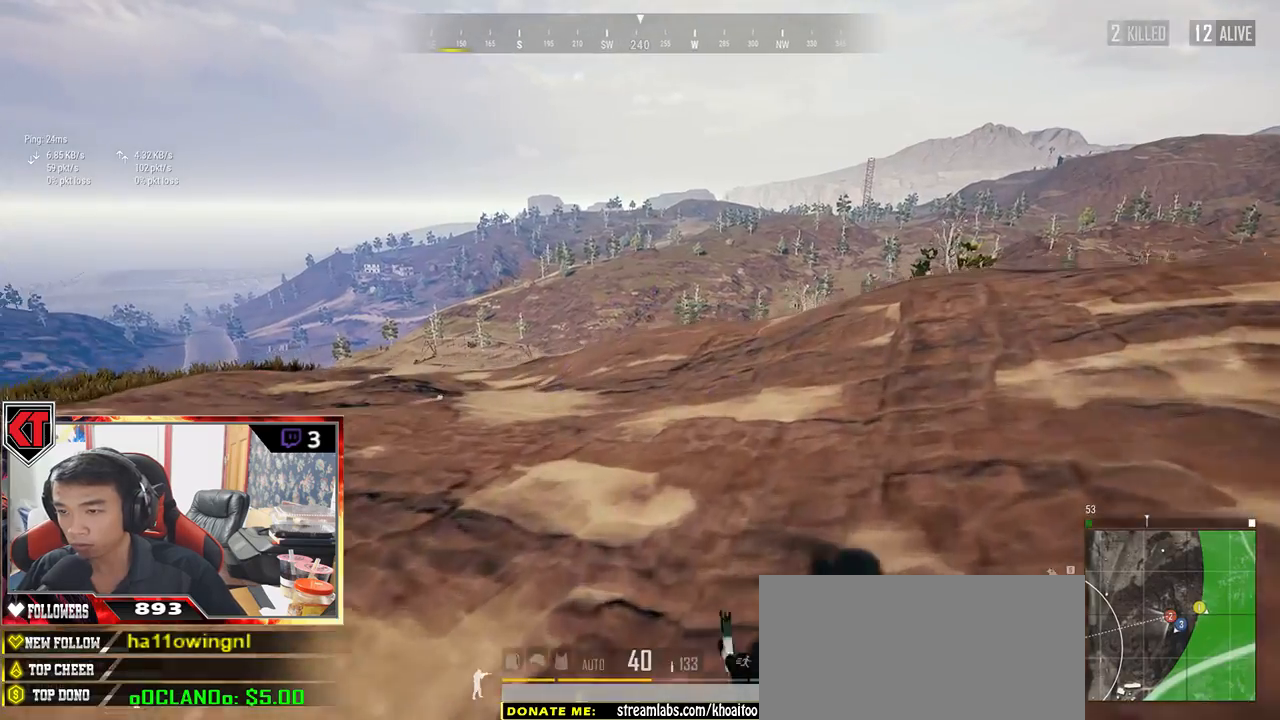
{"keys": ["shift", "space", "w"], "mouse": [], "events": [[417, "space", "down"]]}
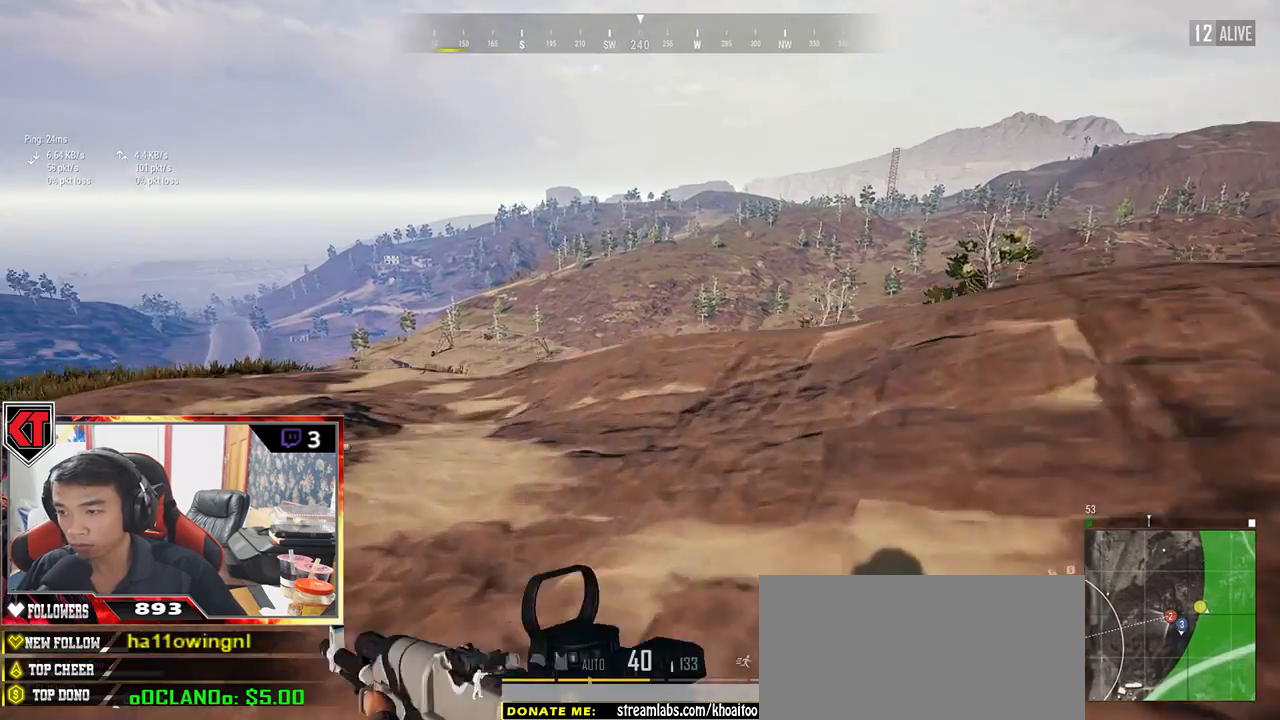
{"keys": ["shift", "w"], "mouse": [], "events": [[67, "space", "up"]]}
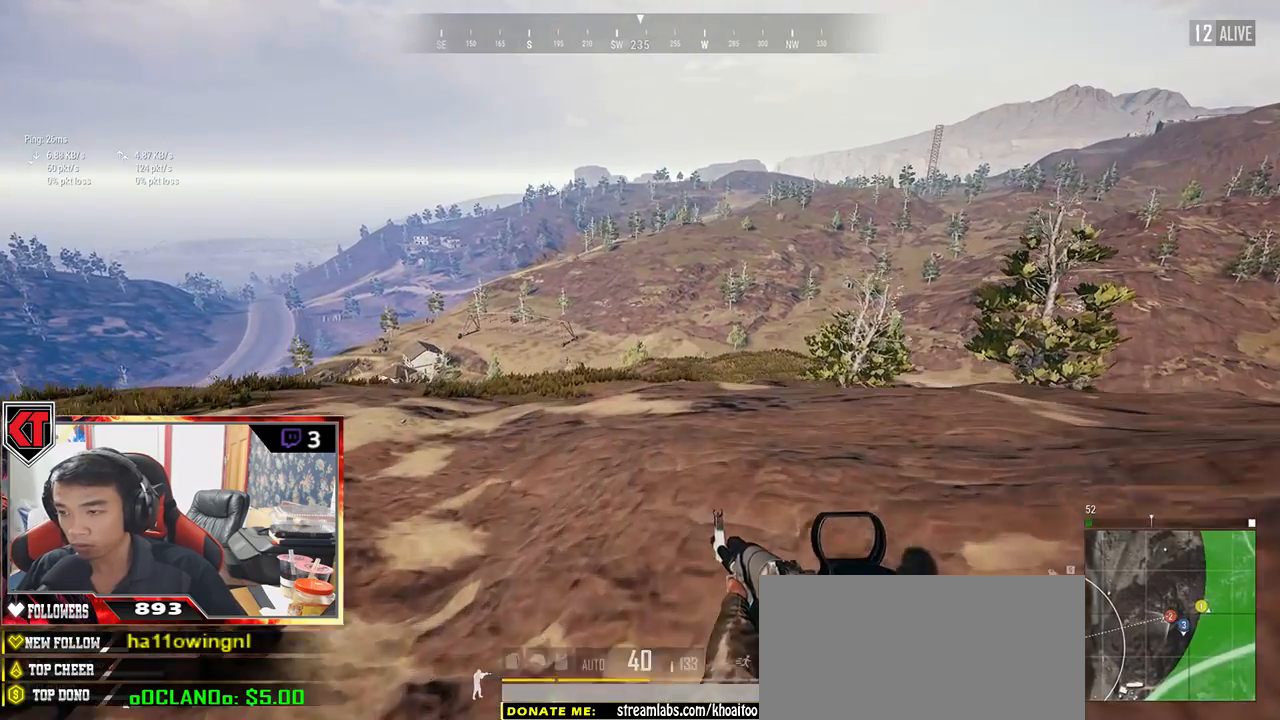
{"keys": ["shift", "w"], "mouse": [], "events": []}
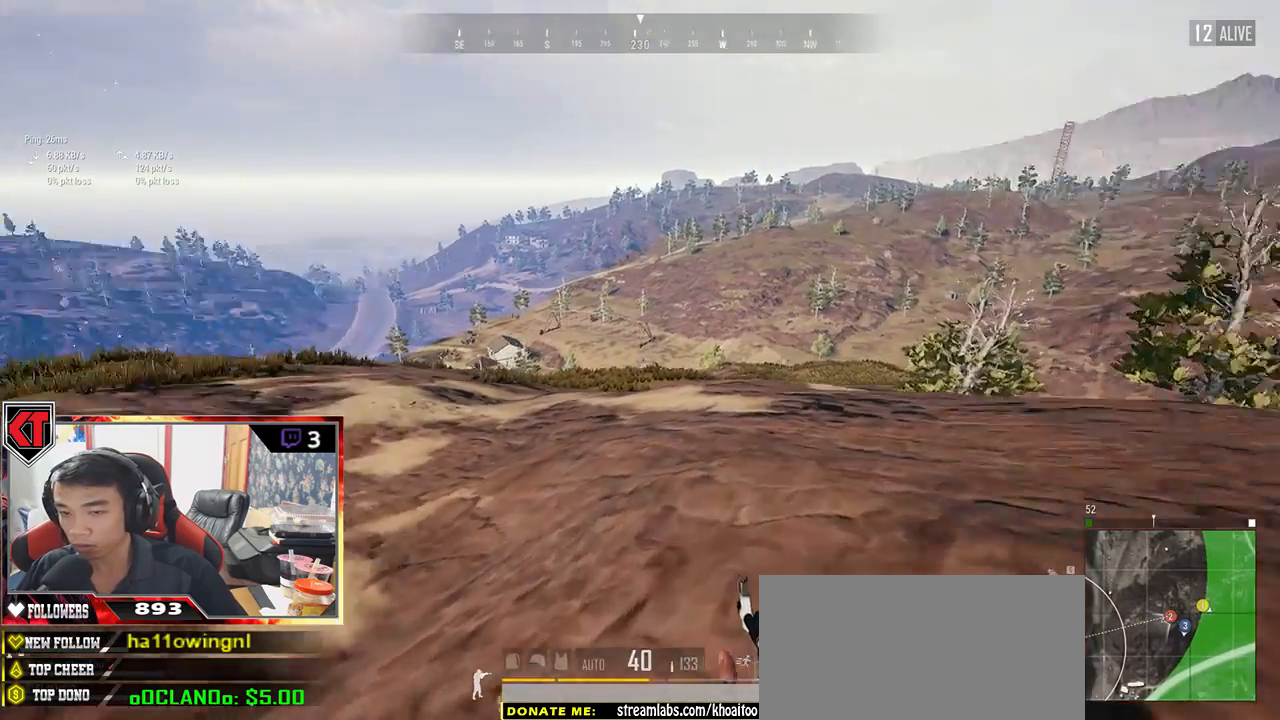
{"keys": ["shift", "w"], "mouse": [], "events": []}
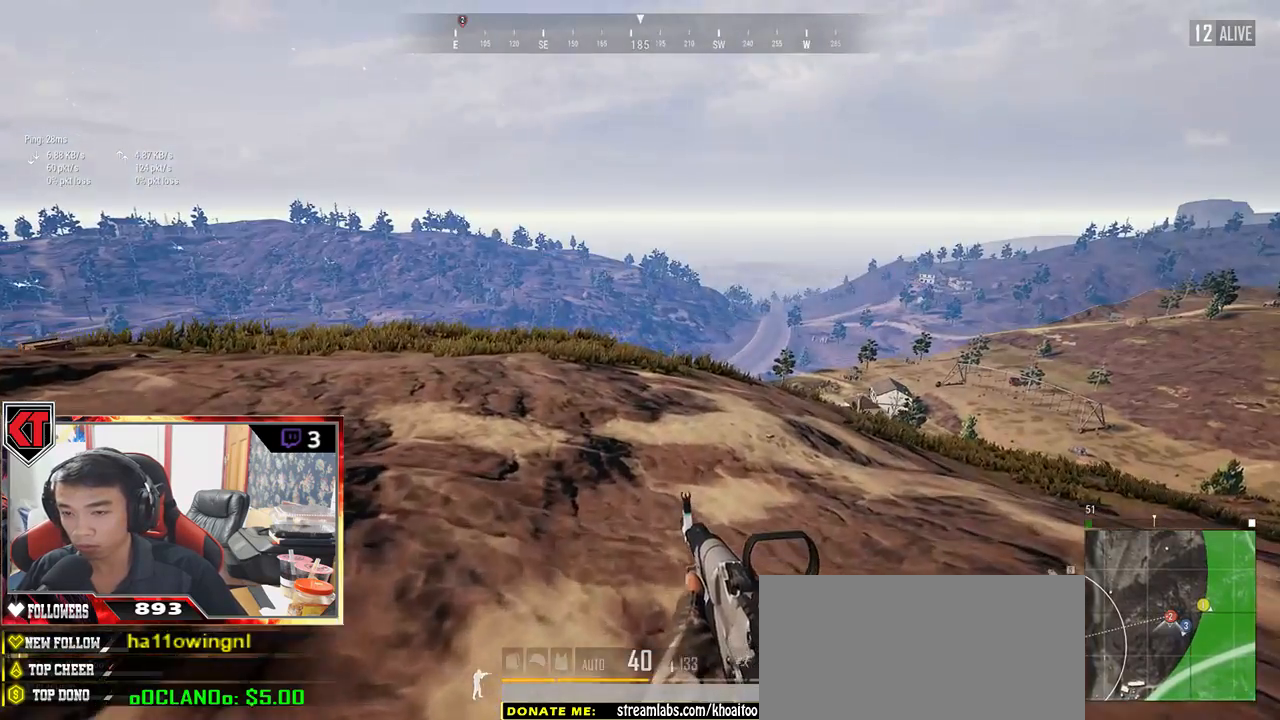
{"keys": ["shift", "space", "w"], "mouse": [], "events": [[500, "space", "down"]]}
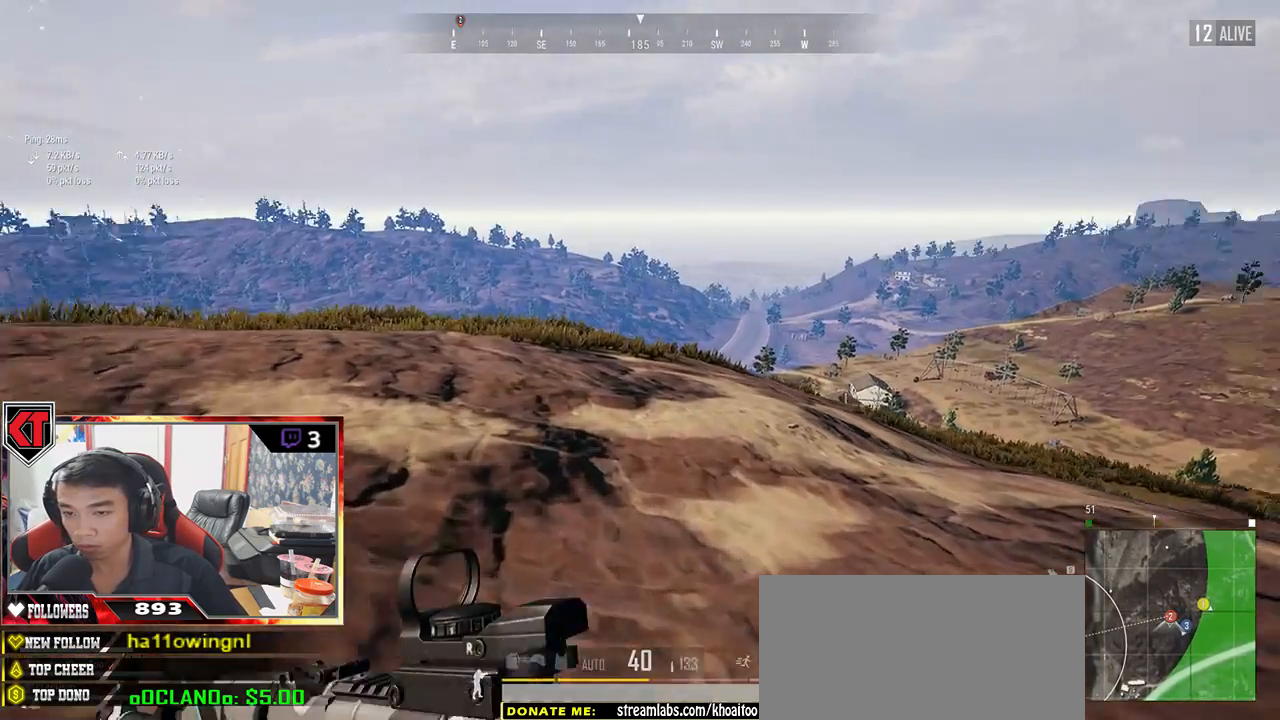
{"keys": ["w"], "mouse": [], "events": [[83, "shift", "up"], [100, "space", "up"]]}
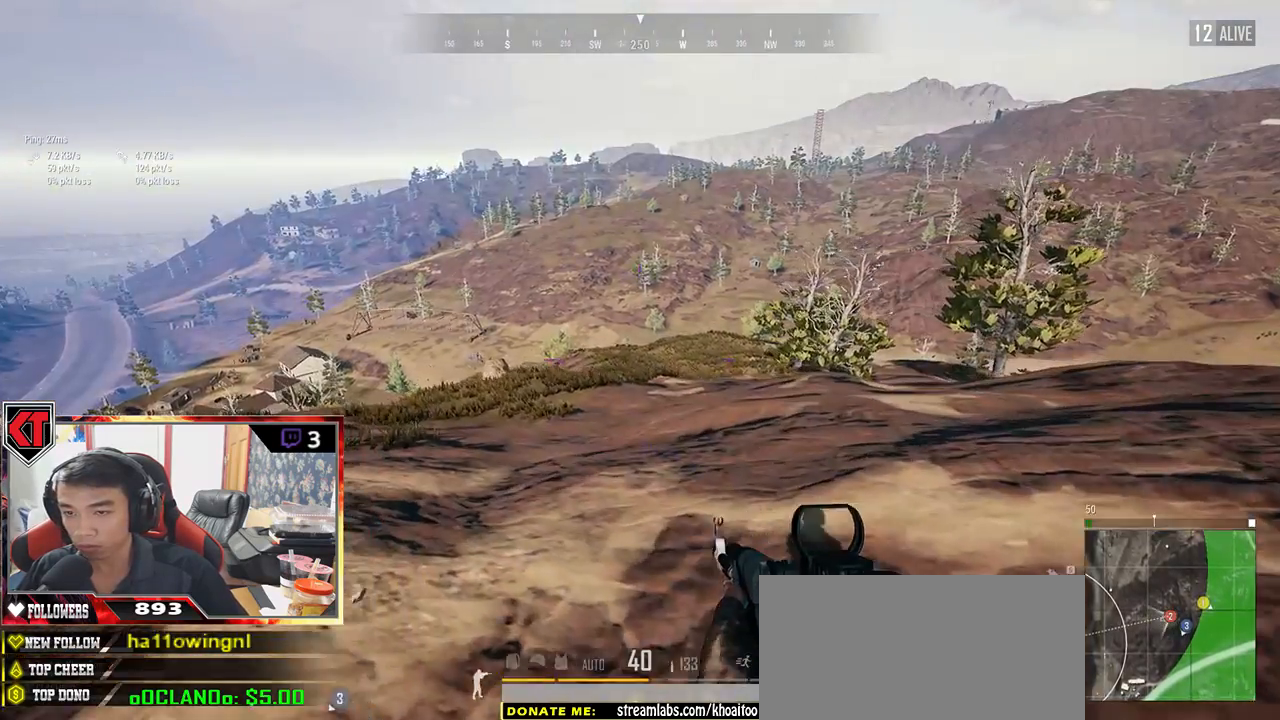
{"keys": ["d", "w"], "mouse": [], "events": [[117, "d", "down"], [133, "w", "up"], [483, "w", "down"]]}
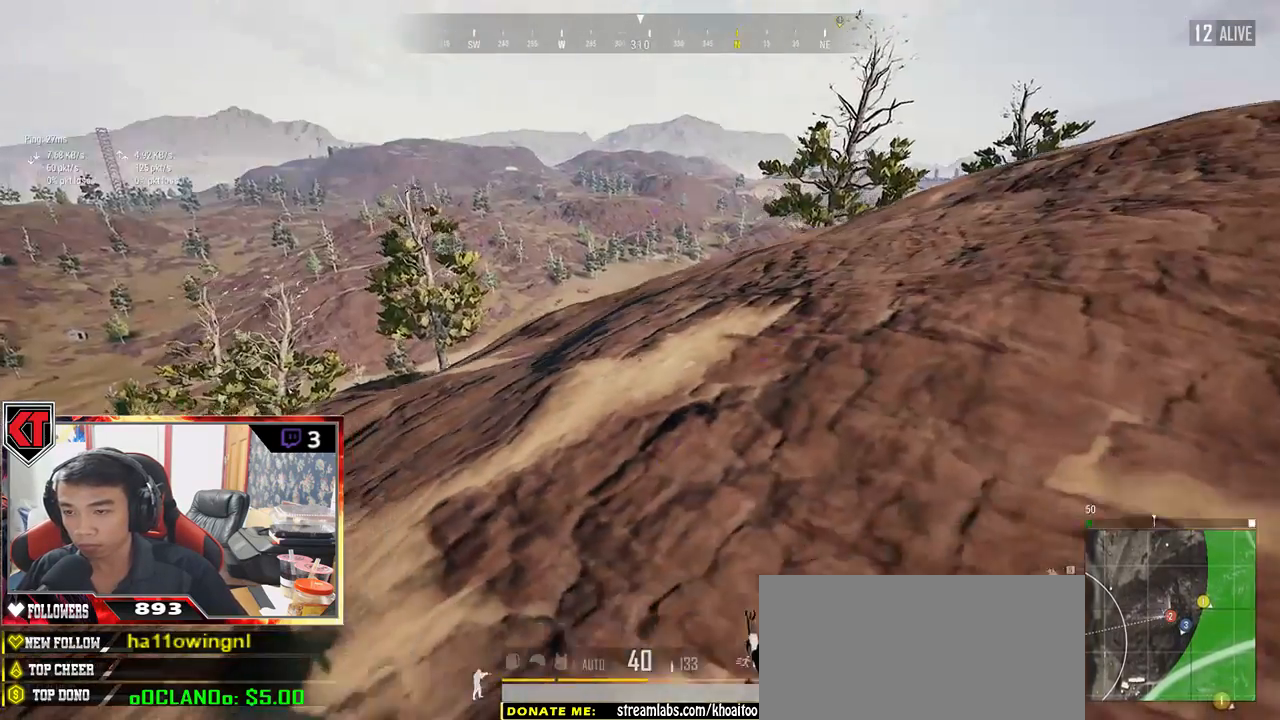
{"keys": ["d", "shift", "w"], "mouse": [], "events": [[183, "shift", "down"]]}
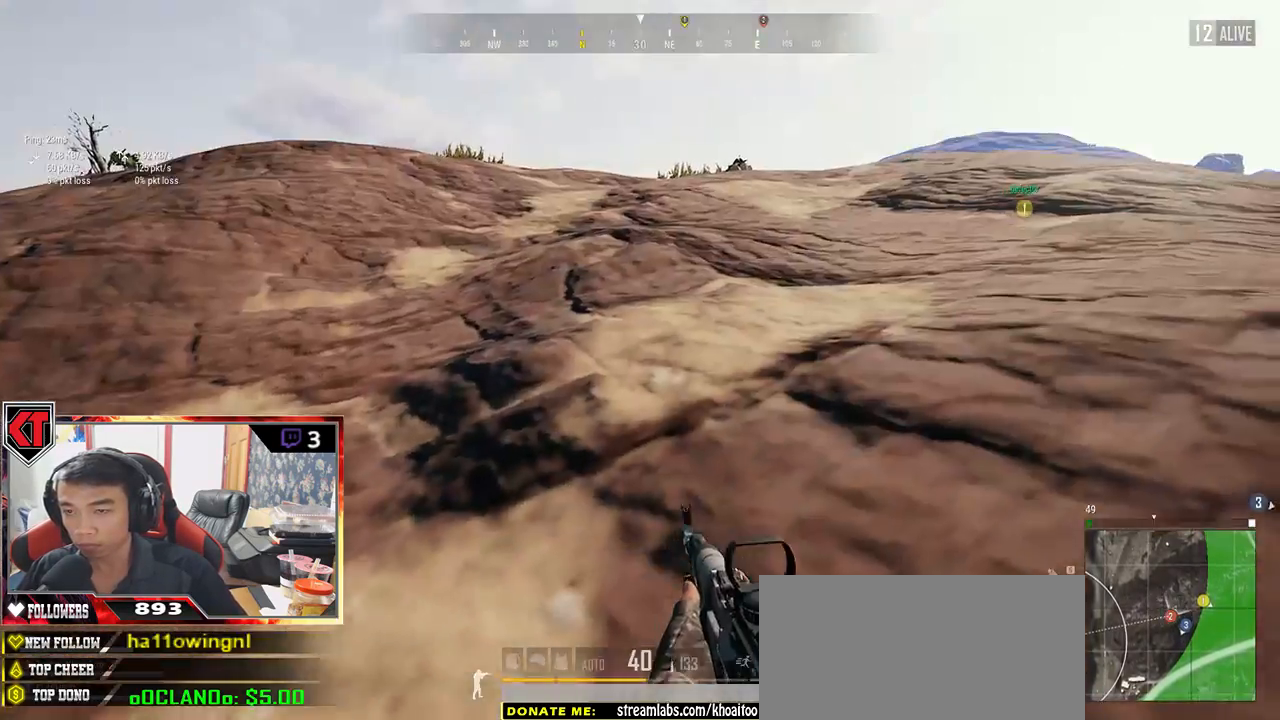
{"keys": ["shift", "w"], "mouse": [], "events": [[300, "d", "up"]]}
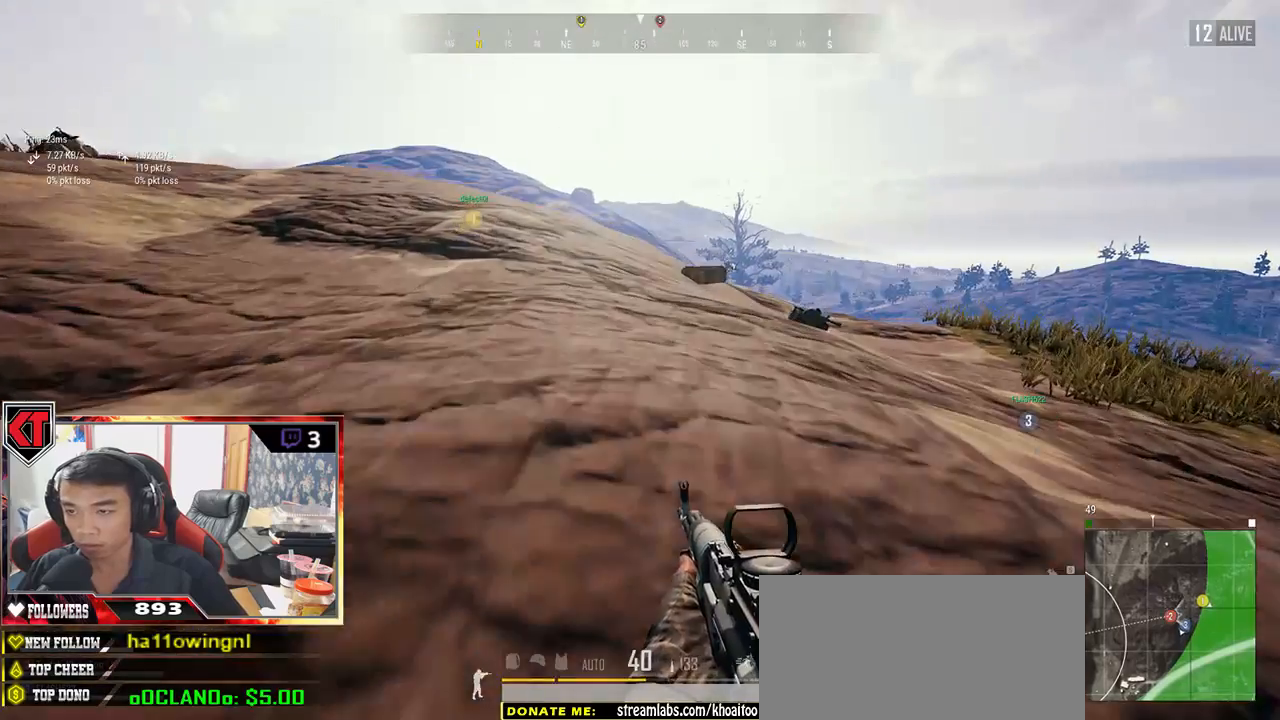
{"keys": ["shift", "w"], "mouse": [], "events": [[300, "space", "down"], [467, "space", "up"]]}
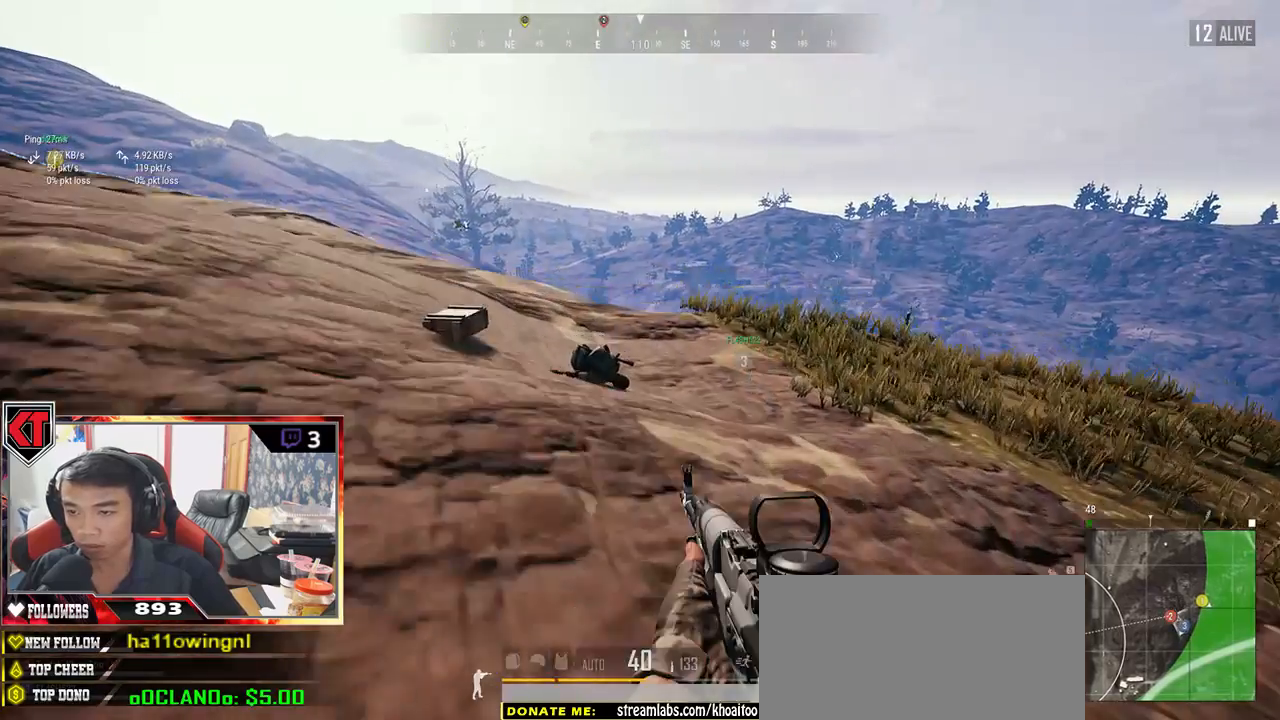
{"keys": ["shift", "w"], "mouse": [], "events": []}
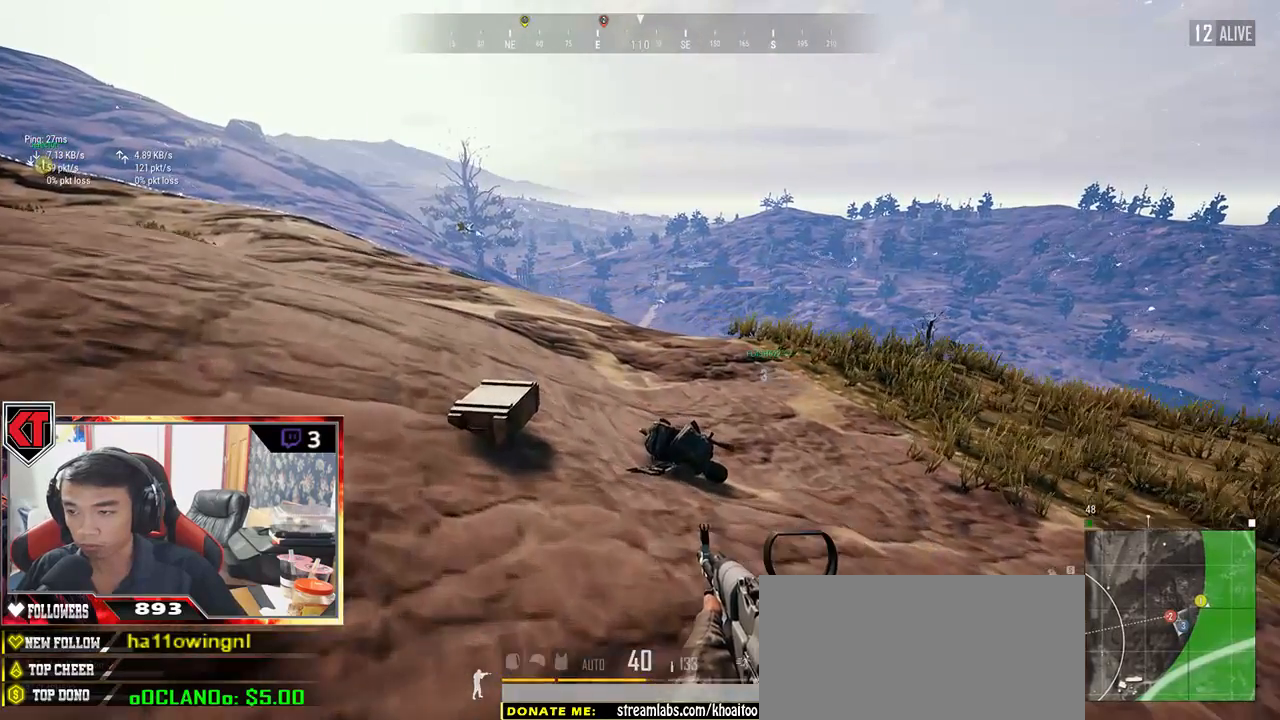
{"keys": ["w"], "mouse": [], "events": [[450, "shift", "up"]]}
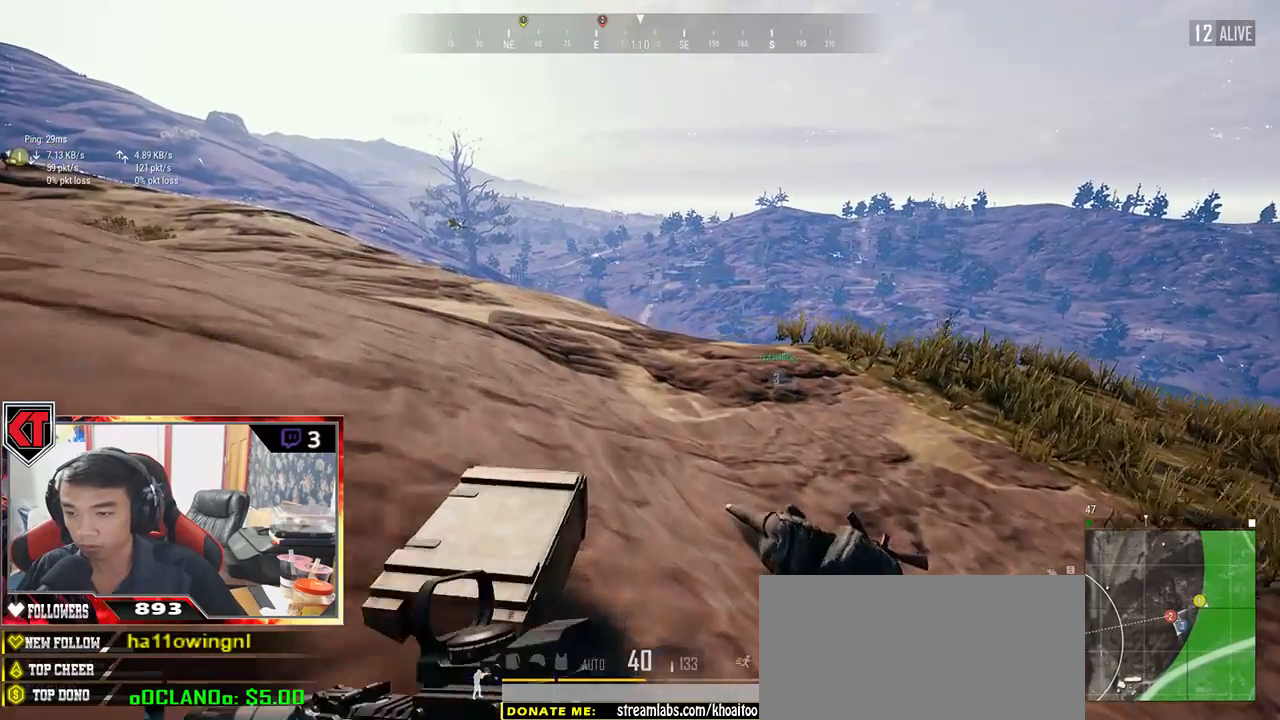
{"keys": ["a"], "mouse": [], "events": [[100, "tab", "down"], [167, "tab", "up"], [333, "a", "down"], [400, "w", "up"]]}
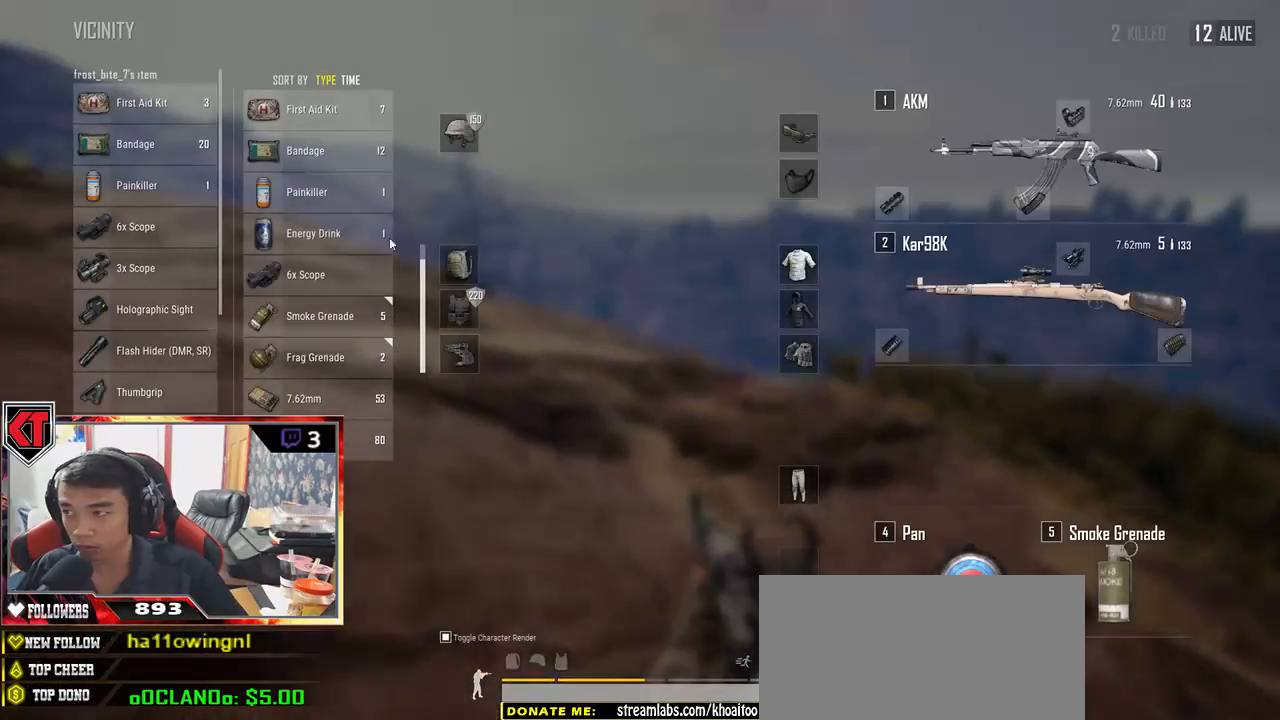
{"keys": ["d"], "mouse": [], "events": [[50, "s", "down"], [167, "a", "up"], [250, "d", "down"], [317, "mouse_right", "down"], [383, "mouse_right", "up"], [450, "s", "up"]]}
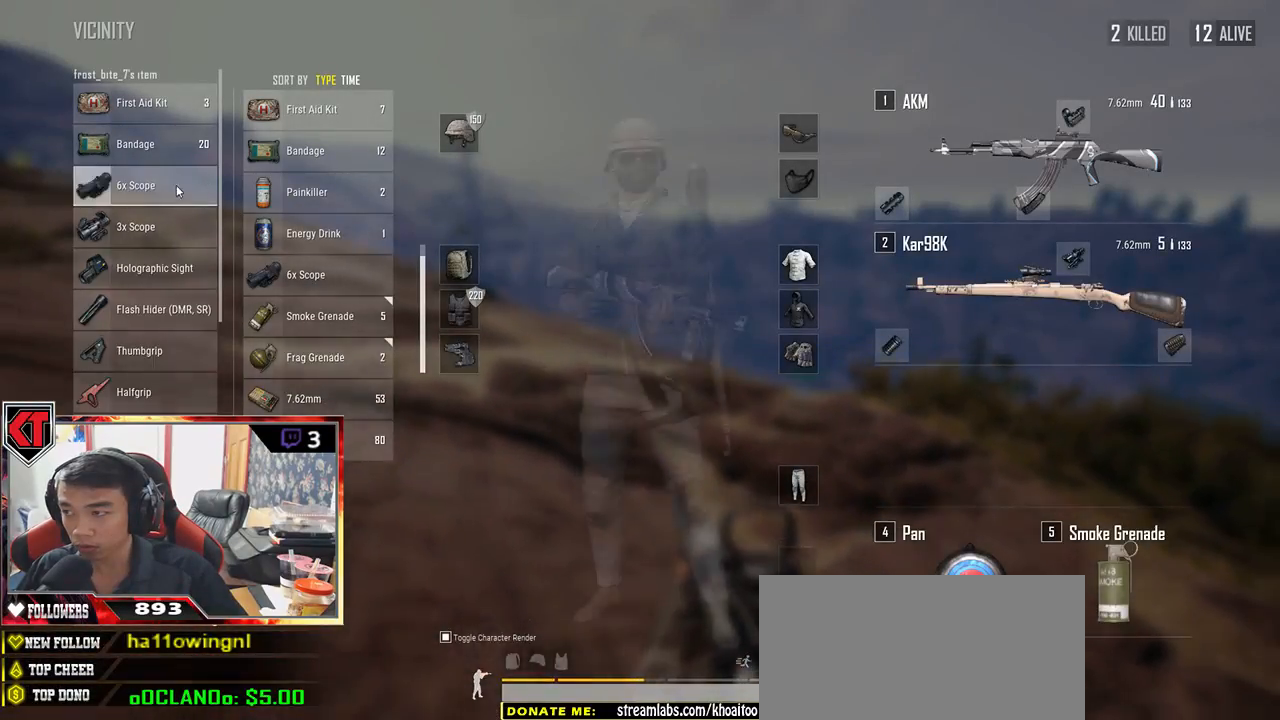
{"keys": ["a"], "mouse": [], "events": [[150, "w", "down"], [350, "a", "down"], [367, "d", "up"], [433, "w", "up"]]}
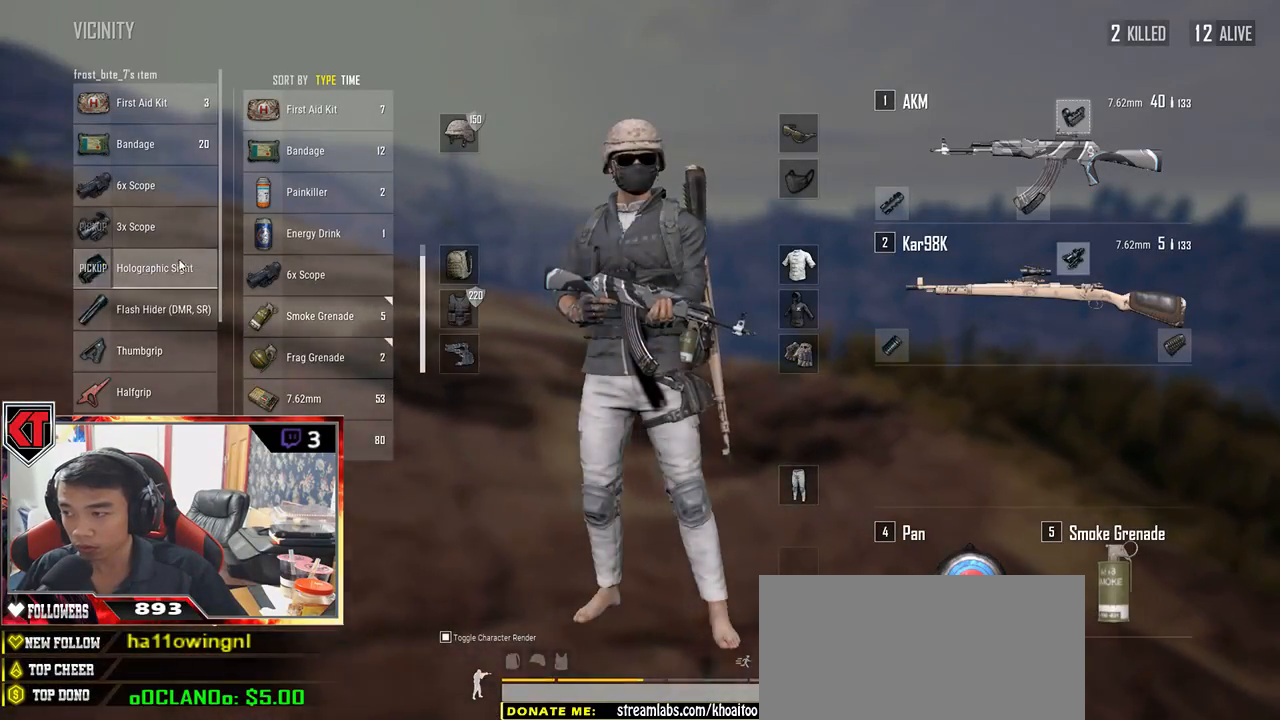
{"keys": ["d"], "mouse": [], "events": [[217, "s", "down"], [367, "a", "up"], [383, "d", "down"], [483, "s", "up"]]}
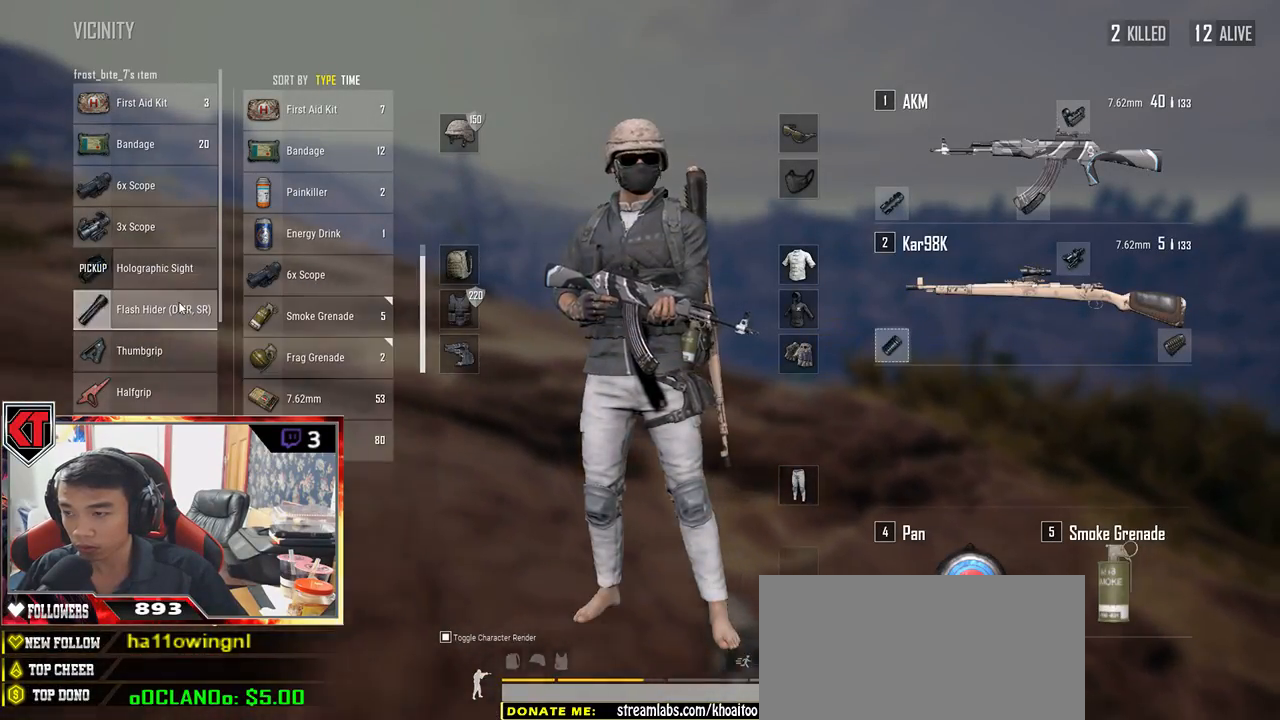
{"keys": ["a", "w"], "mouse": [], "events": [[333, "a", "down"], [383, "d", "up"], [467, "w", "down"]]}
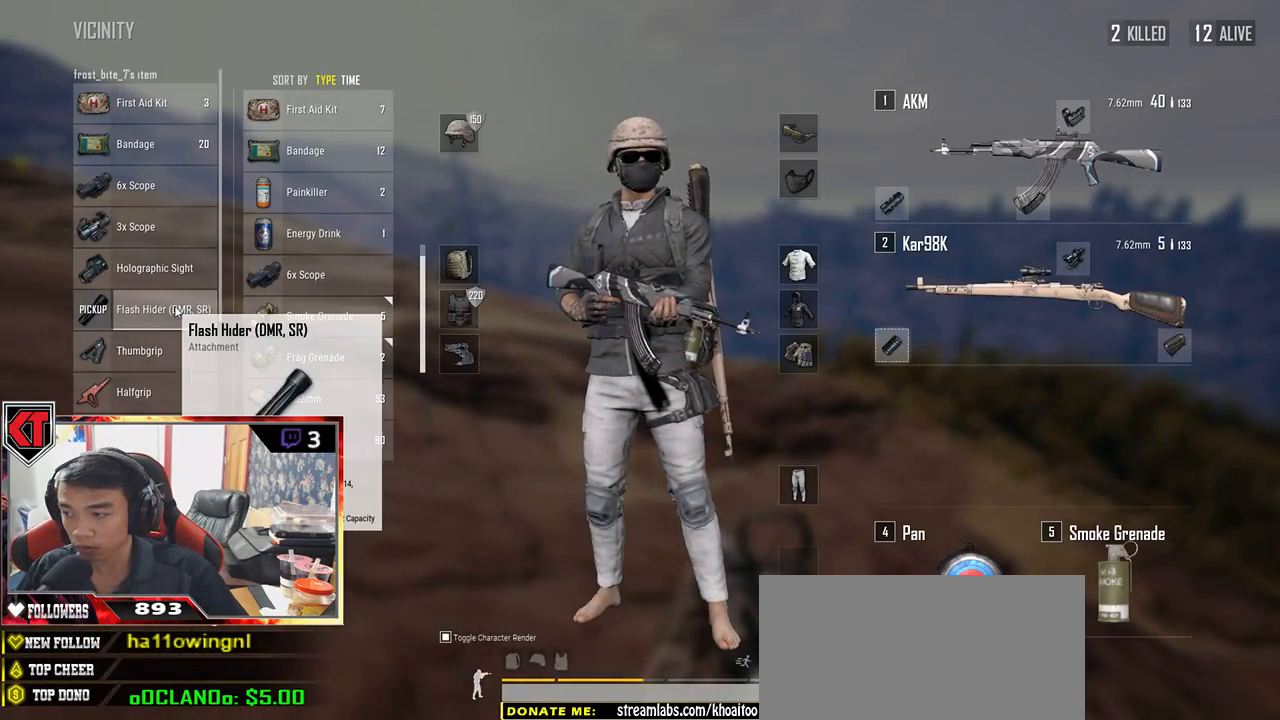
{"keys": ["d", "s"], "mouse": ["left"], "events": [[33, "w", "up"], [200, "mouse_left", "down"], [300, "s", "down"], [450, "a", "up"], [483, "d", "down"]]}
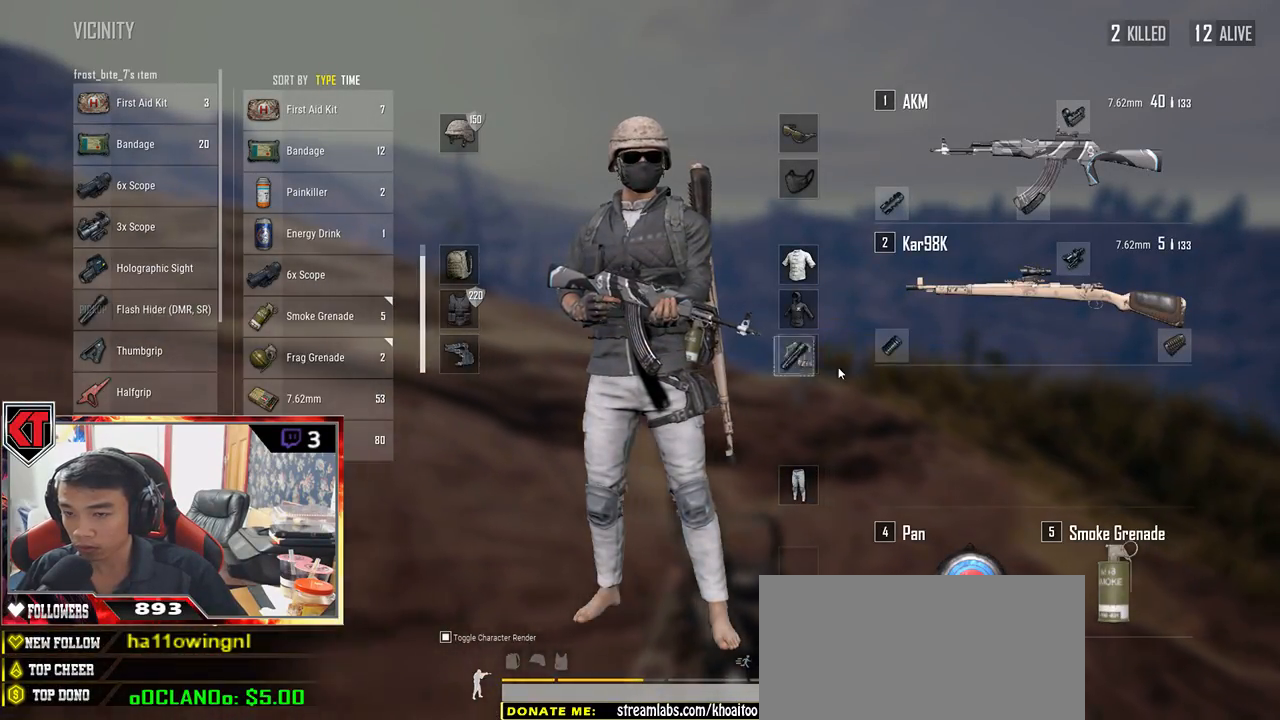
{"keys": ["a"], "mouse": [], "events": [[83, "s", "up"], [183, "mouse_left", "up"], [217, "w", "down"], [267, "d", "up"], [350, "a", "down"], [483, "w", "up"]]}
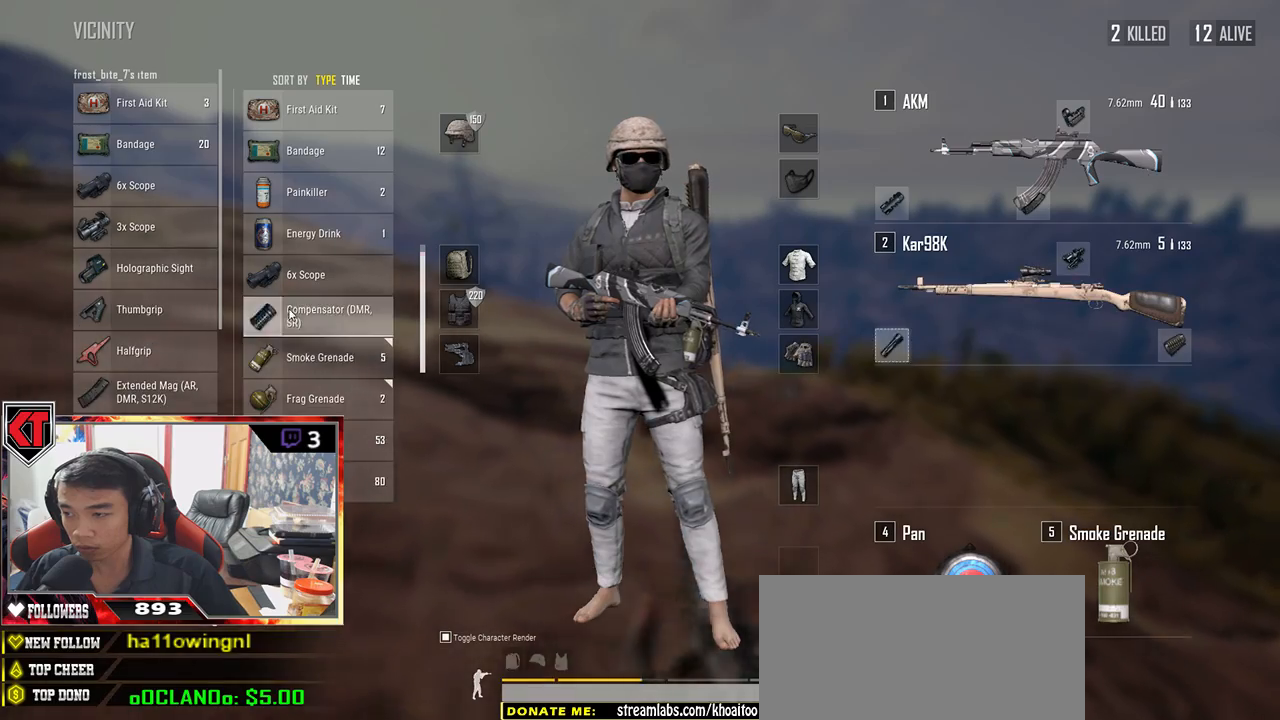
{"keys": ["d"], "mouse": [], "events": [[150, "mouse_left", "down"], [217, "s", "down"], [283, "mouse_left", "up"], [317, "a", "up"], [333, "d", "down"], [417, "s", "up"]]}
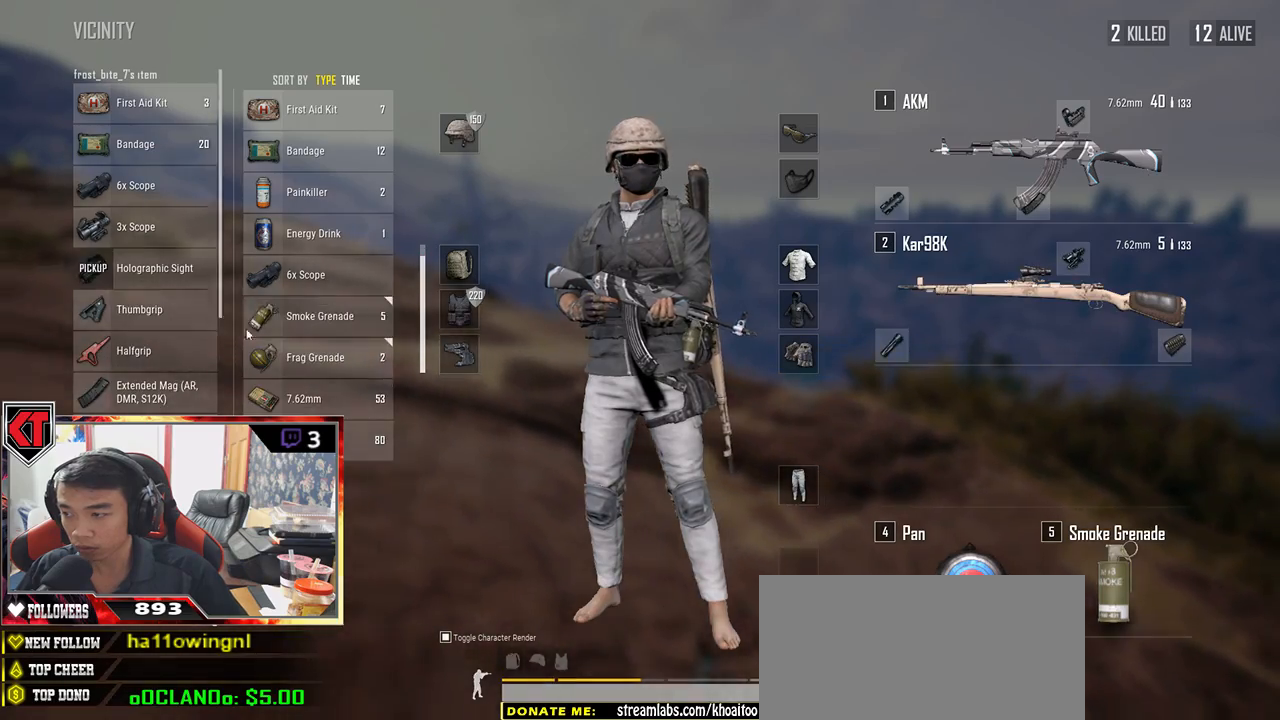
{"keys": ["a"], "mouse": [], "events": [[133, "w", "down"], [333, "a", "down"], [350, "w", "up"], [383, "d", "up"]]}
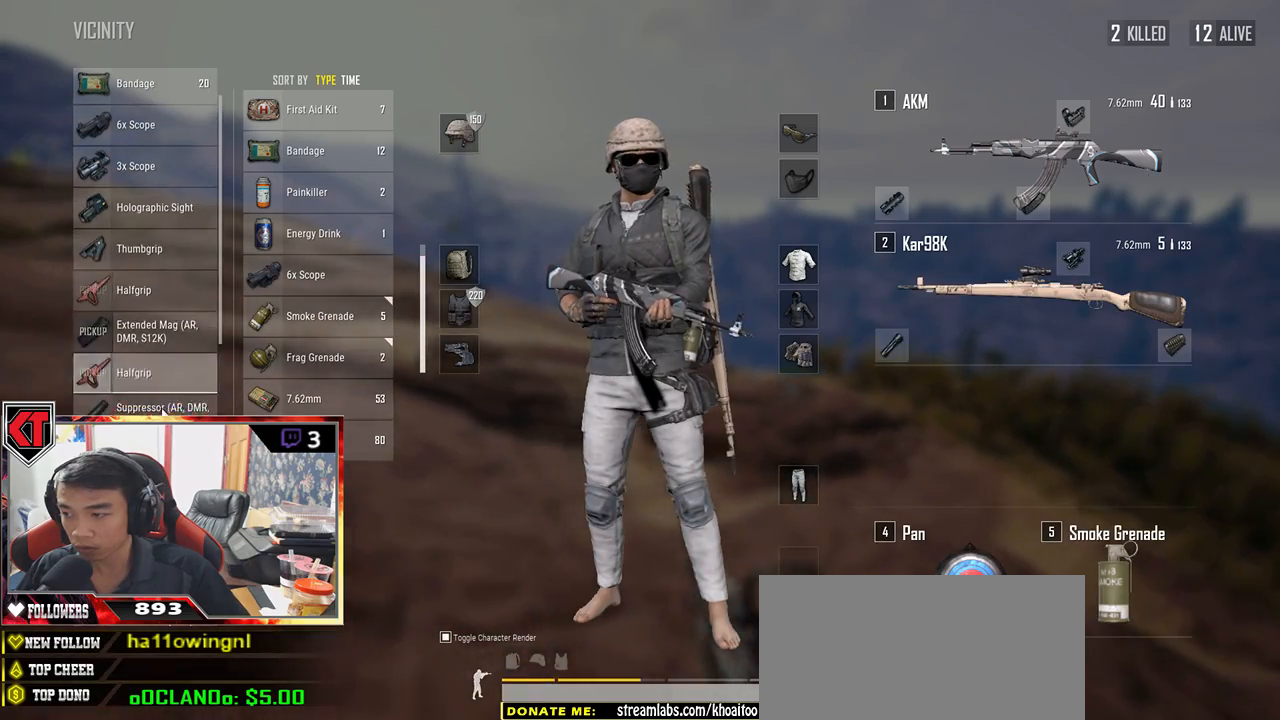
{"keys": ["d"], "mouse": [], "events": [[200, "s", "down"], [367, "a", "up"], [383, "d", "down"], [467, "s", "up"]]}